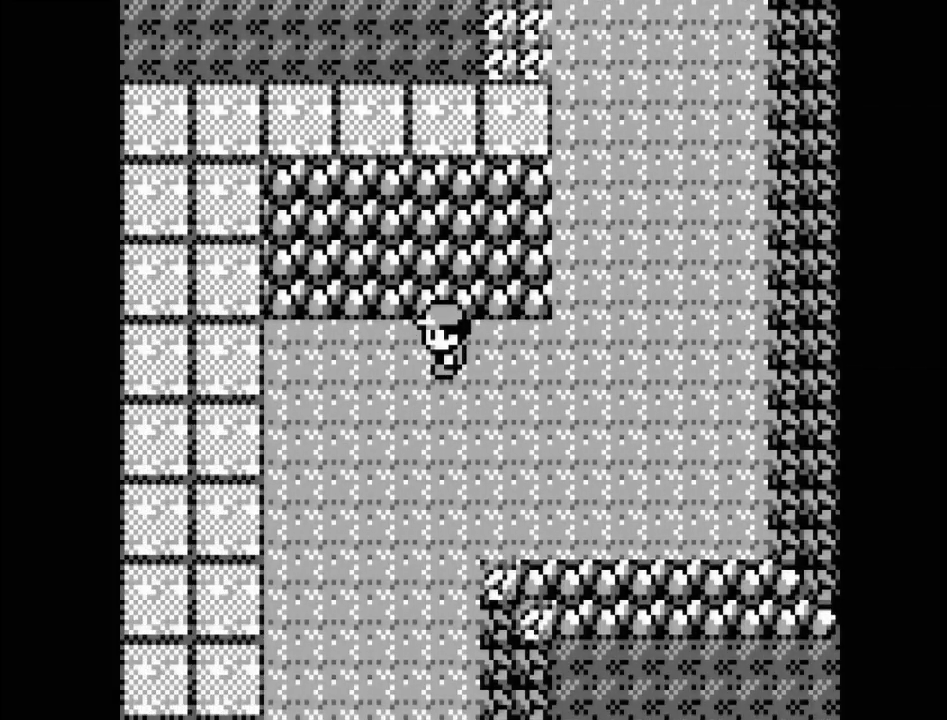
Gameplay with a controller (Nintendo layout); each line is a JSON object with the inputs held at the frame after it. "events" lists button and stick changes between this image and that frame as [ms after this image, input, new state], when the widget could be followed in between. Not read: L3 R3.
{"buttons": [], "events": [[200, "DPAD_DOWN", "up"]]}
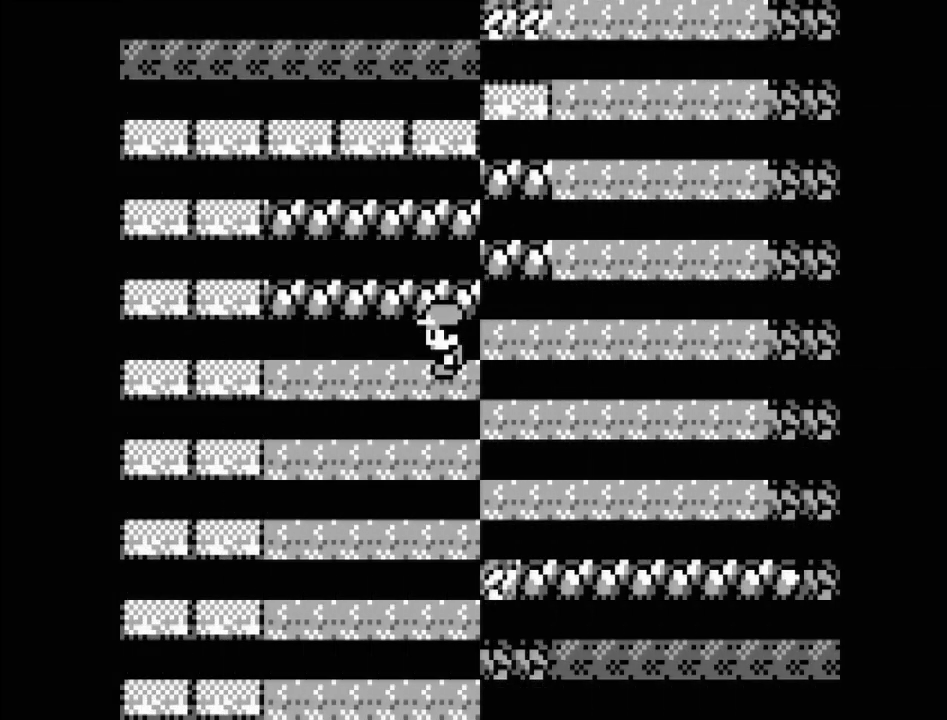
{"buttons": [], "events": []}
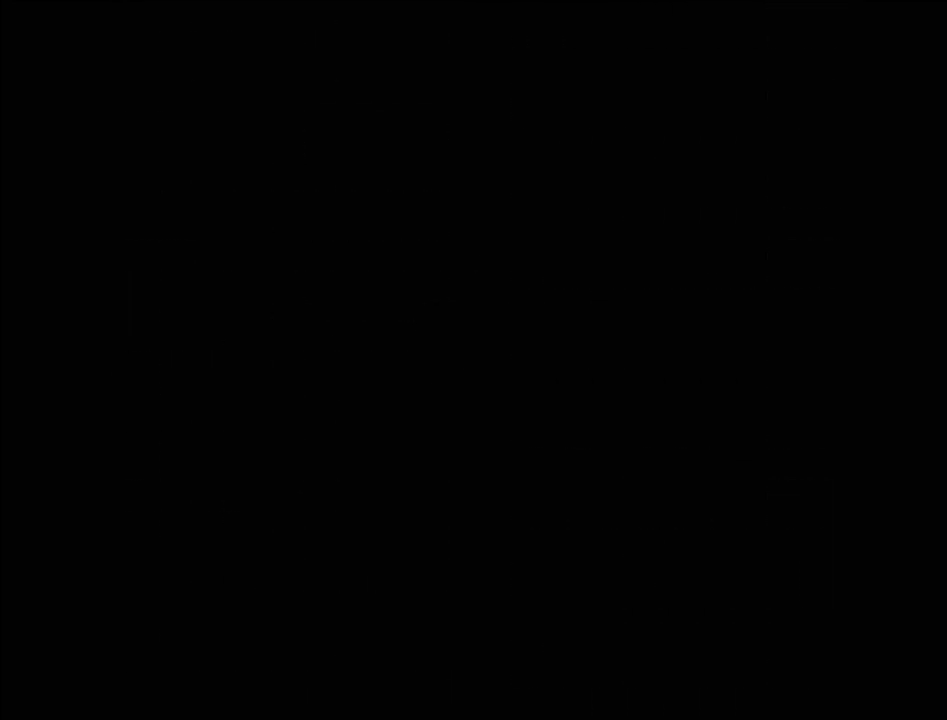
{"buttons": [], "events": []}
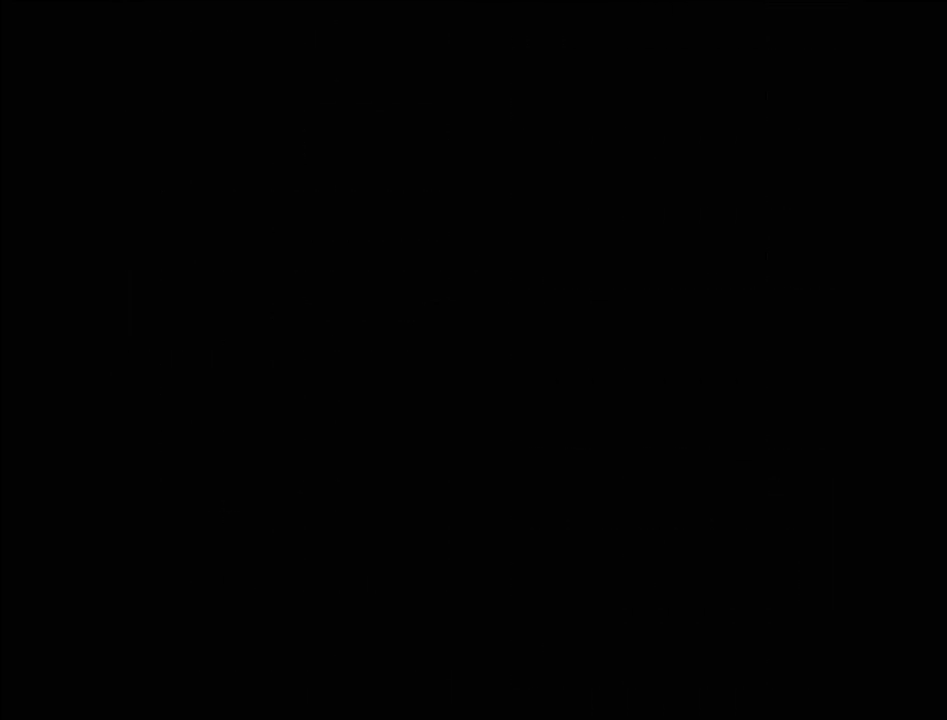
{"buttons": [], "events": []}
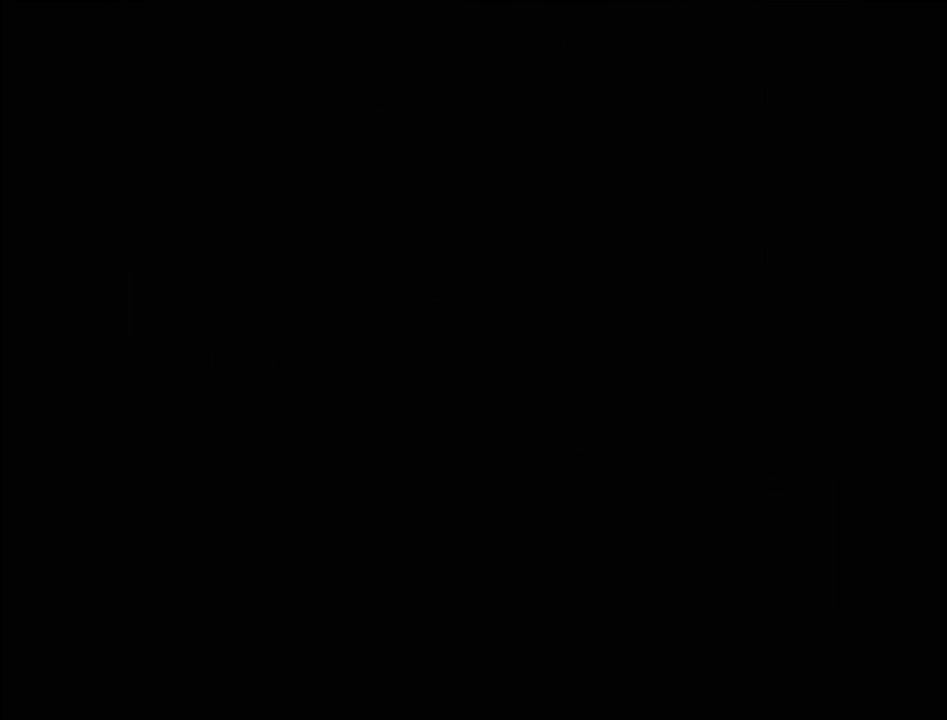
{"buttons": [], "events": []}
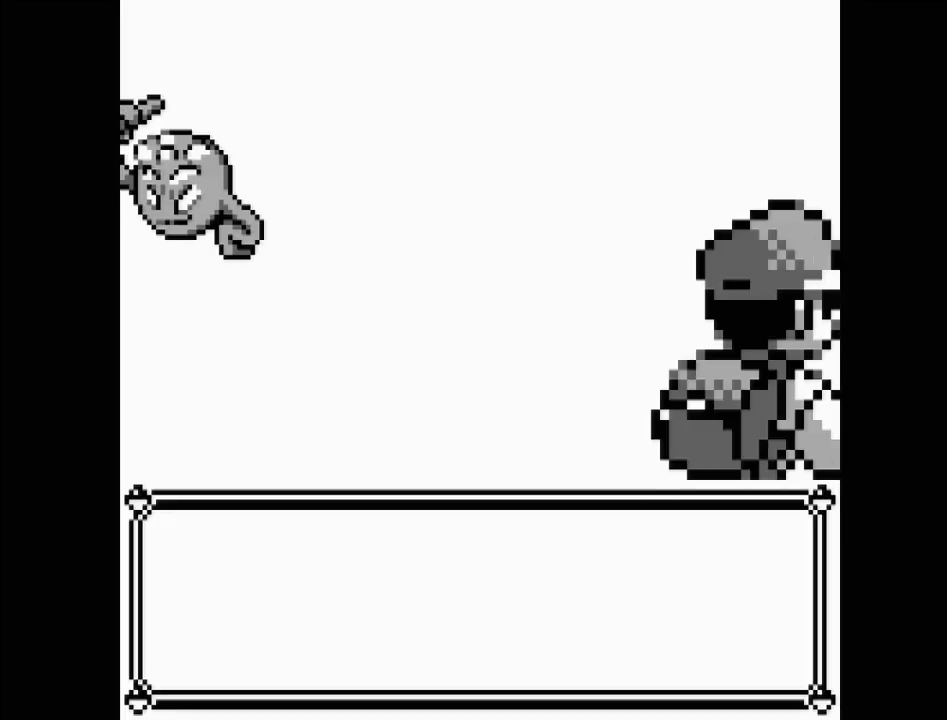
{"buttons": [], "events": []}
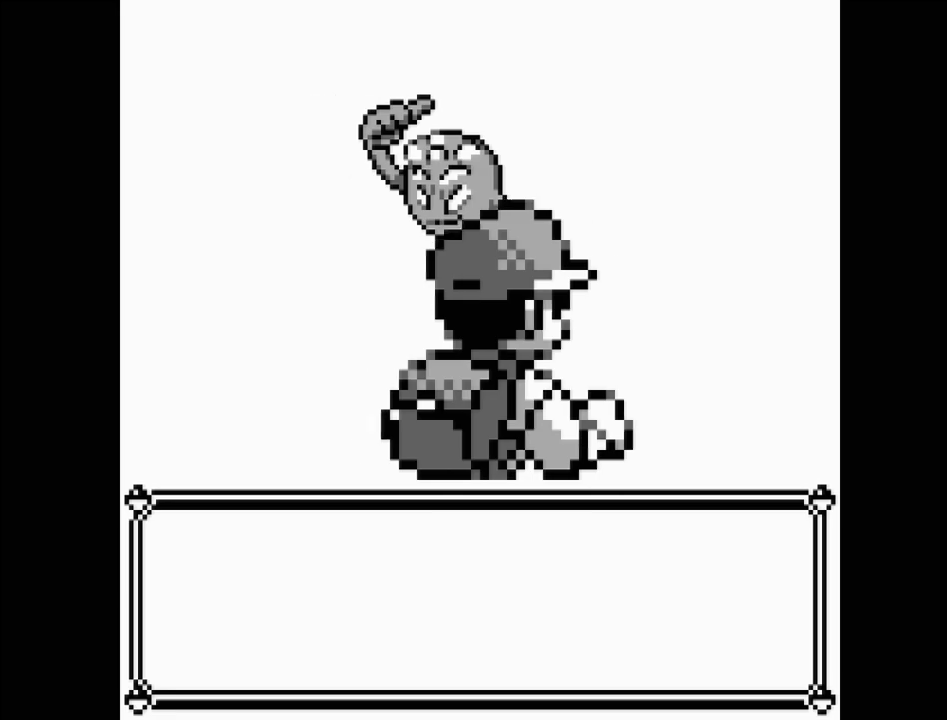
{"buttons": [], "events": []}
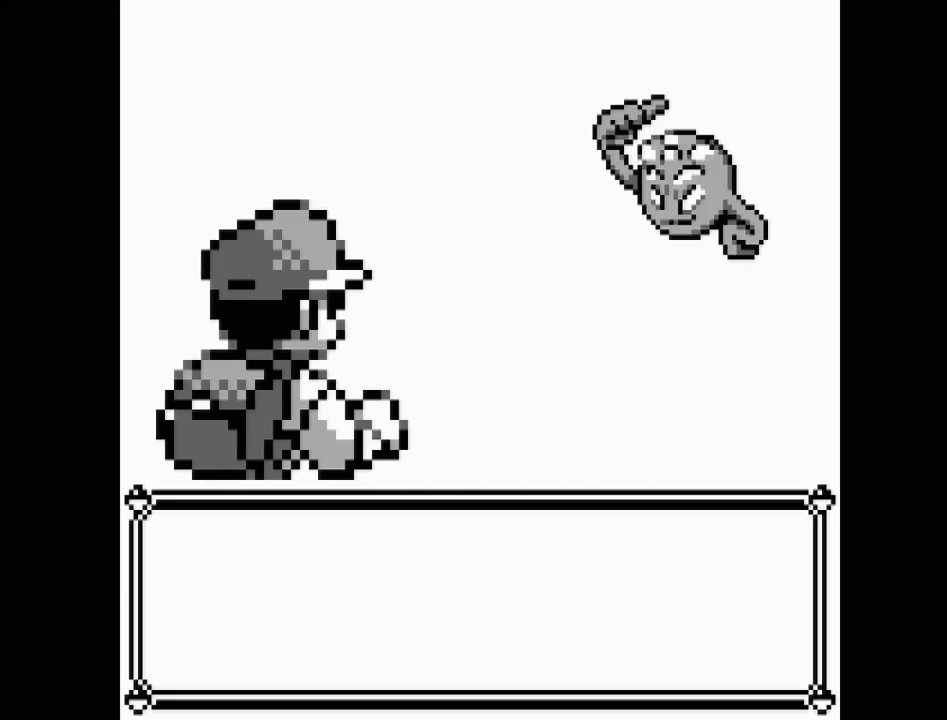
{"buttons": [], "events": []}
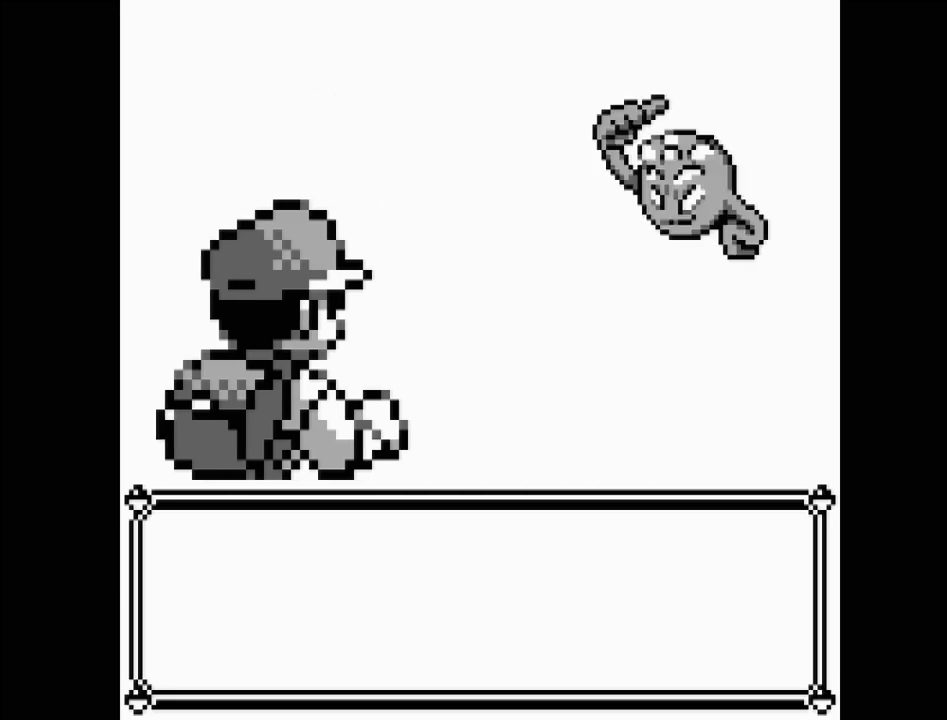
{"buttons": [], "events": []}
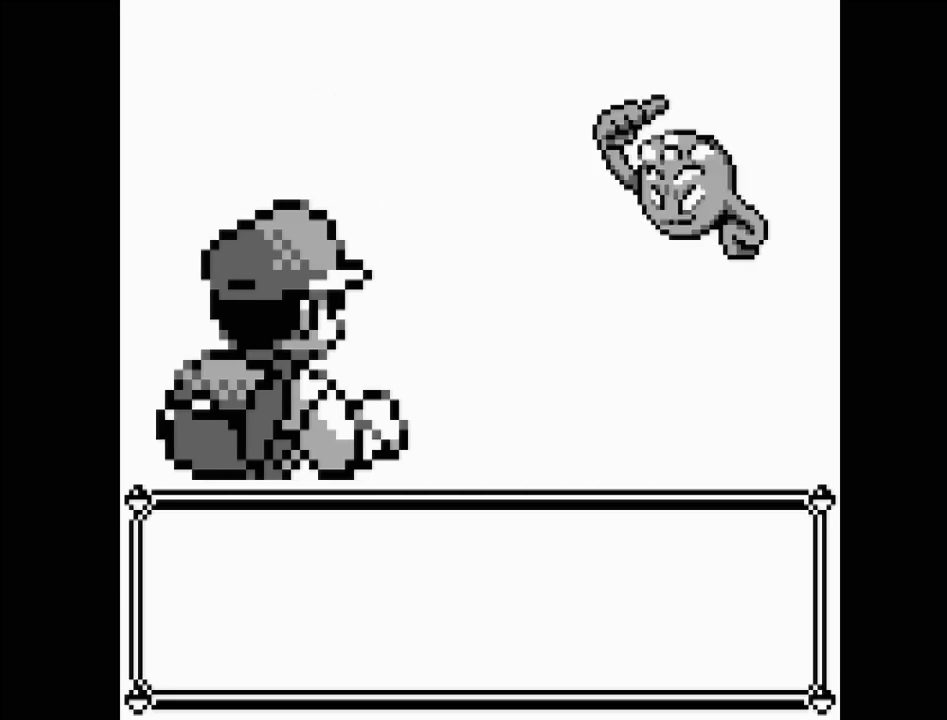
{"buttons": [], "events": []}
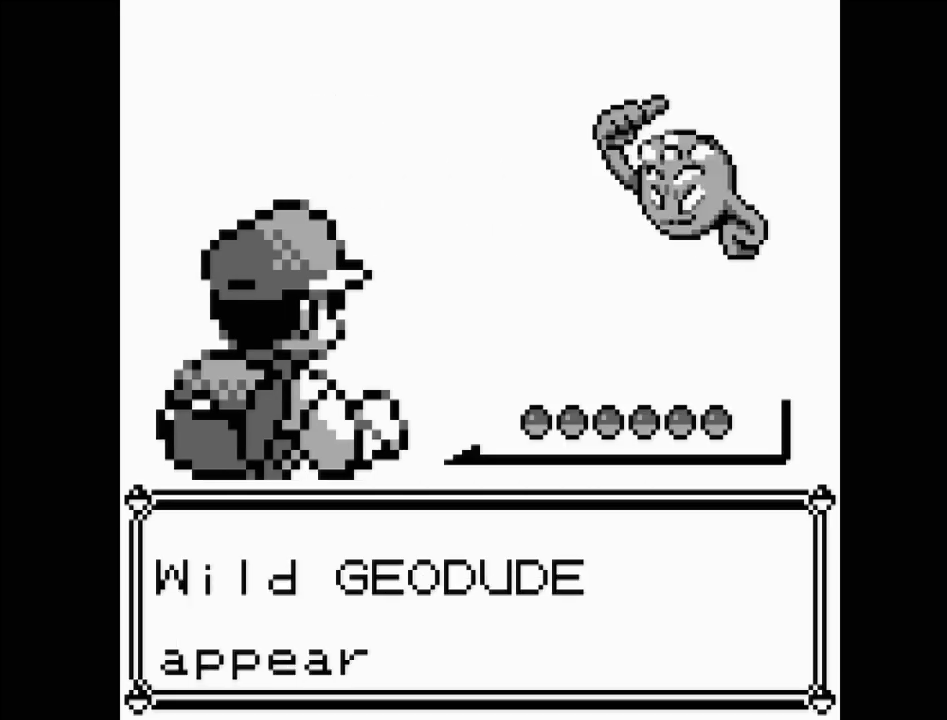
{"buttons": [], "events": [[167, "A", "down"], [267, "A", "up"]]}
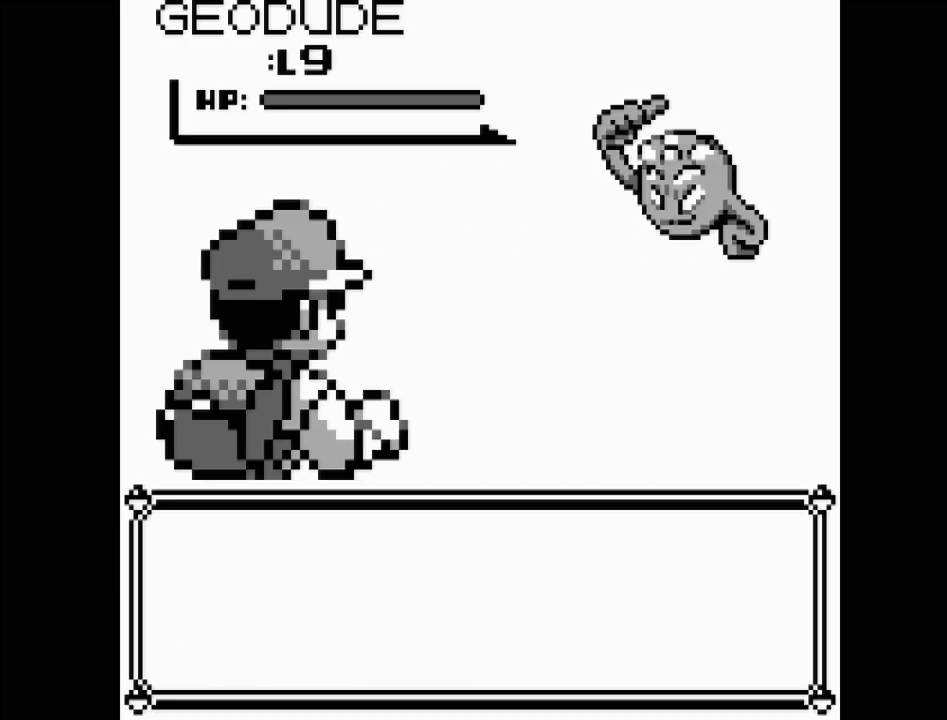
{"buttons": [], "events": []}
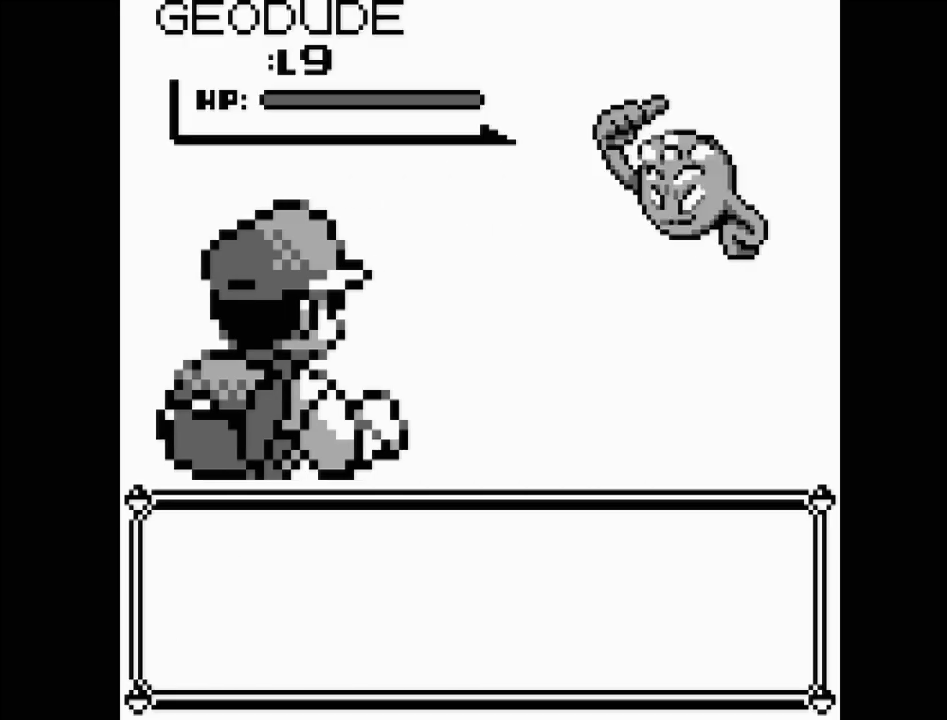
{"buttons": [], "events": []}
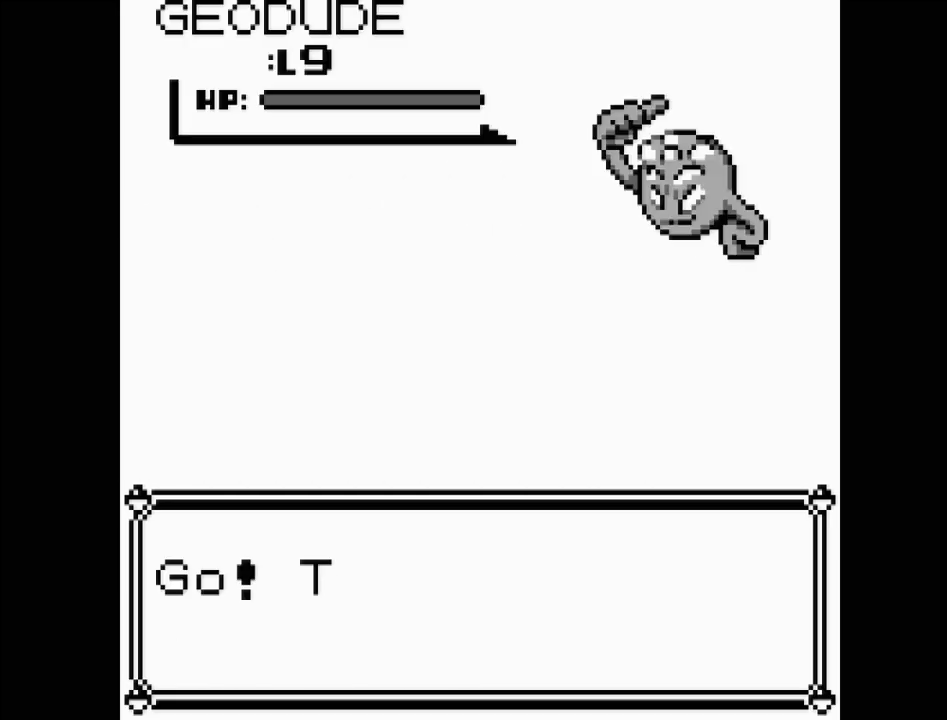
{"buttons": [], "events": []}
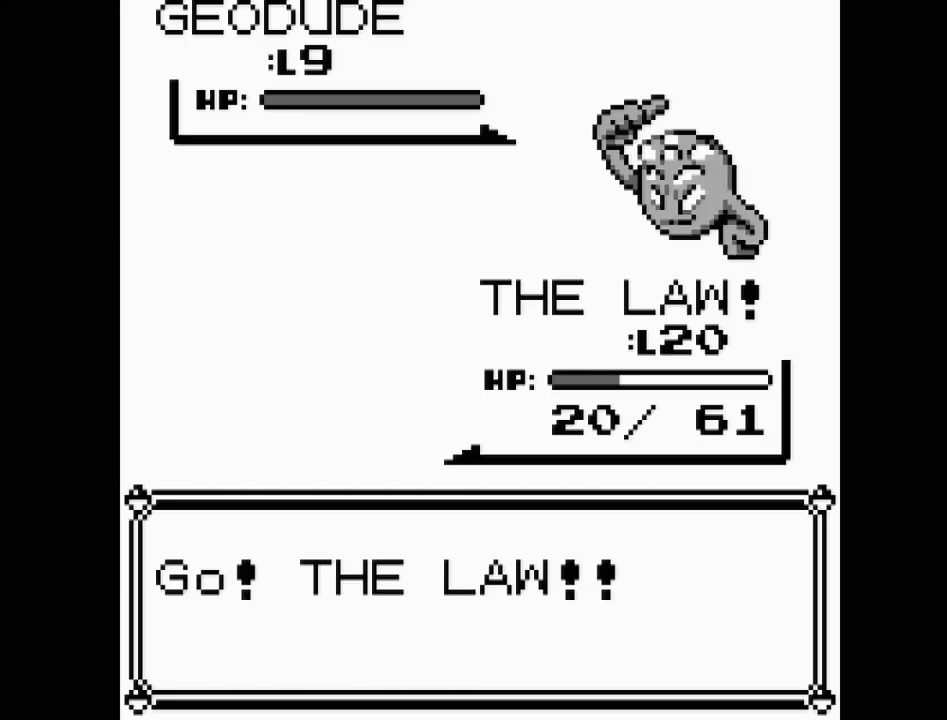
{"buttons": [], "events": []}
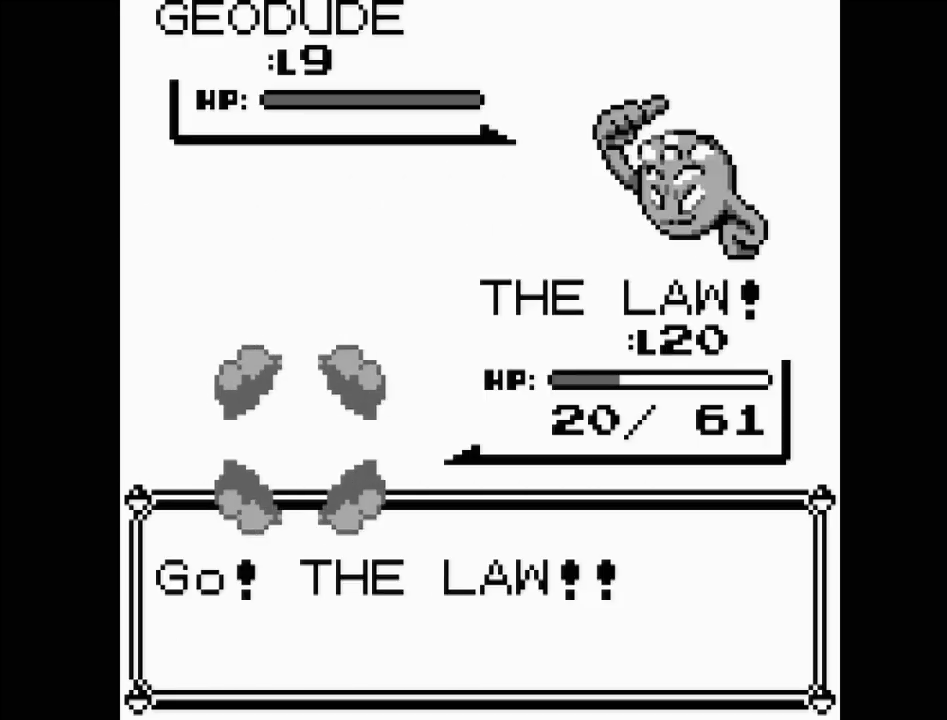
{"buttons": [], "events": []}
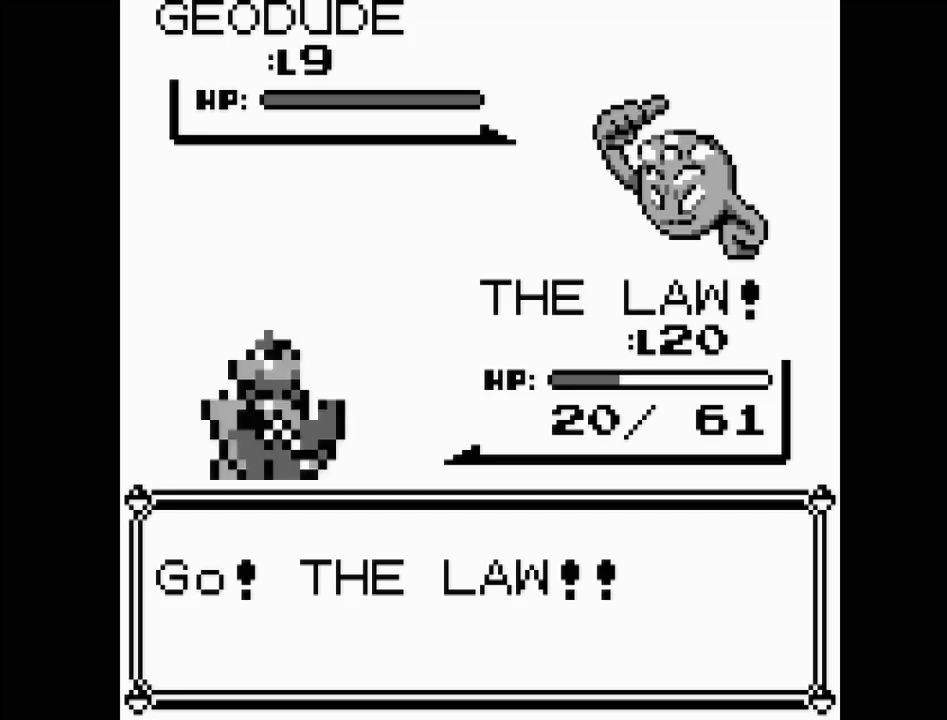
{"buttons": [], "events": []}
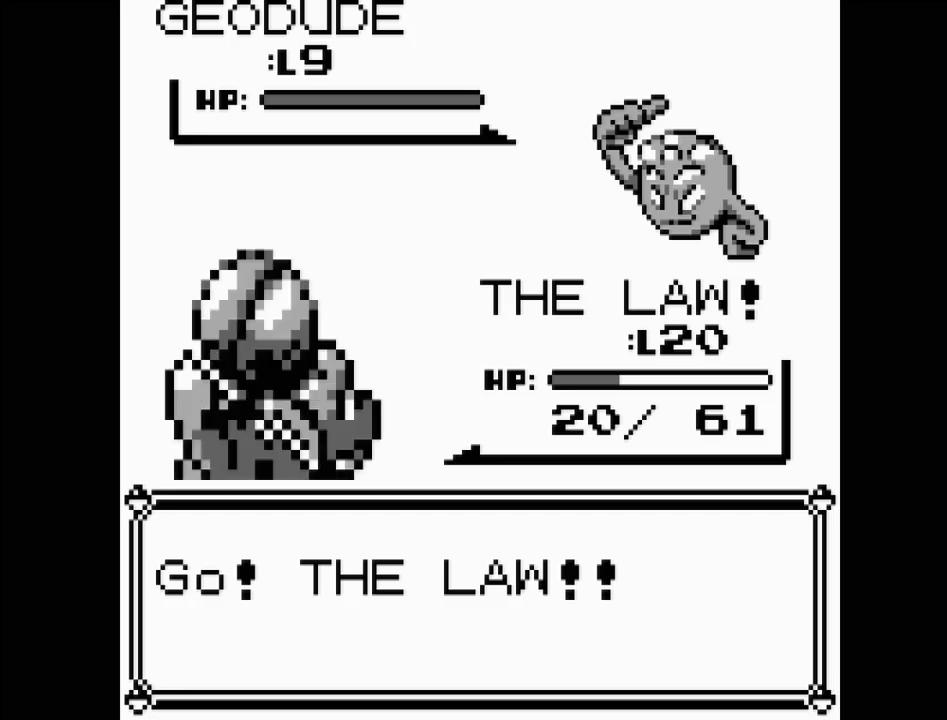
{"buttons": [], "events": []}
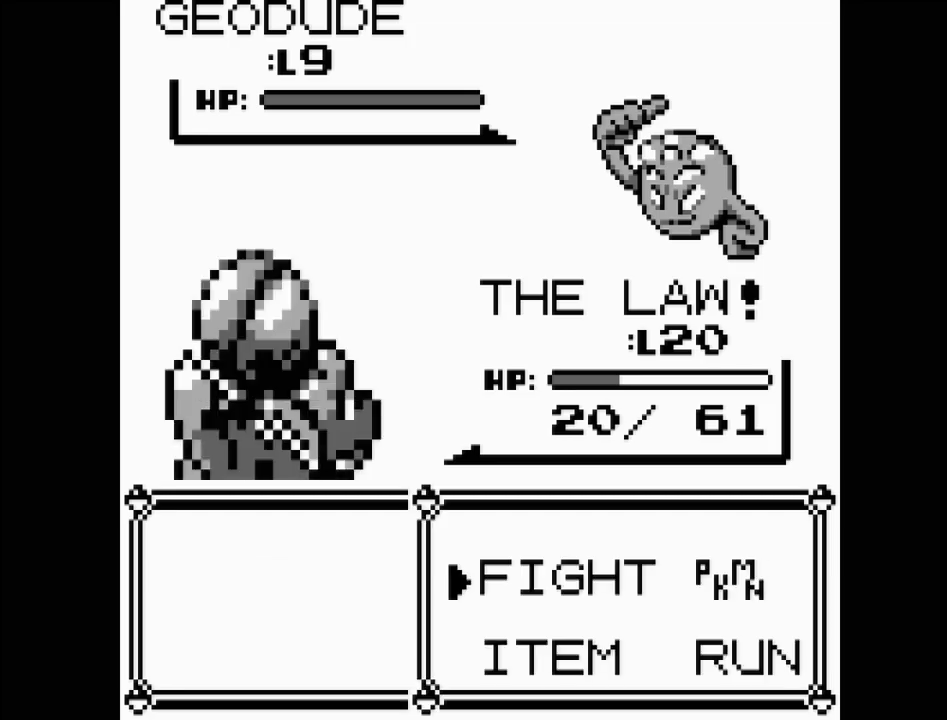
{"buttons": ["A"], "events": [[233, "DPAD_RIGHT", "down"], [317, "DPAD_DOWN", "down"], [350, "DPAD_RIGHT", "up"], [467, "DPAD_DOWN", "up"], [483, "A", "down"]]}
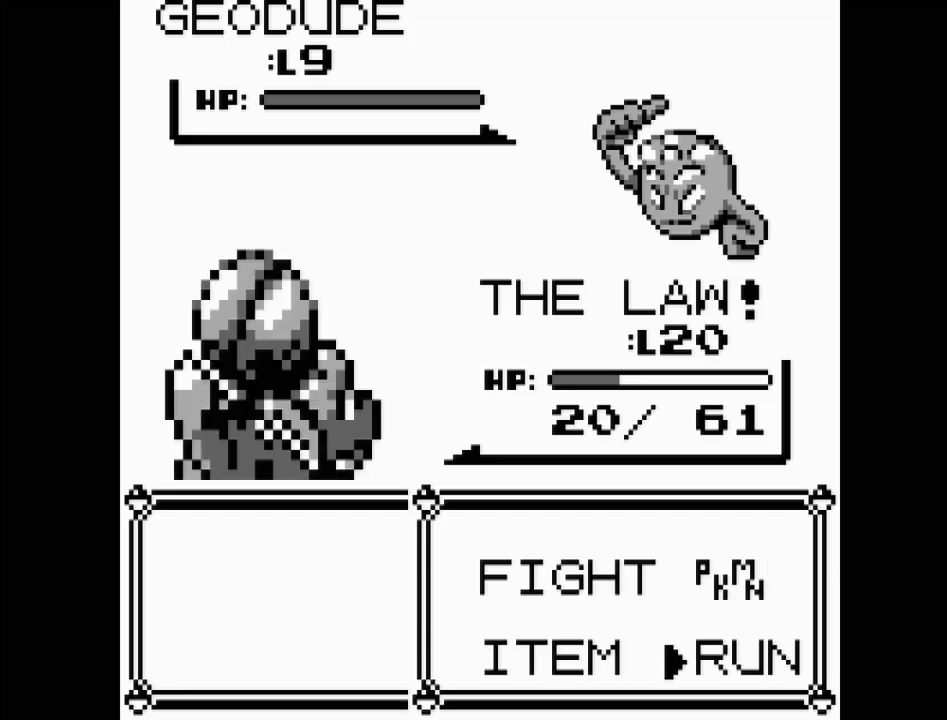
{"buttons": [], "events": [[117, "A", "up"]]}
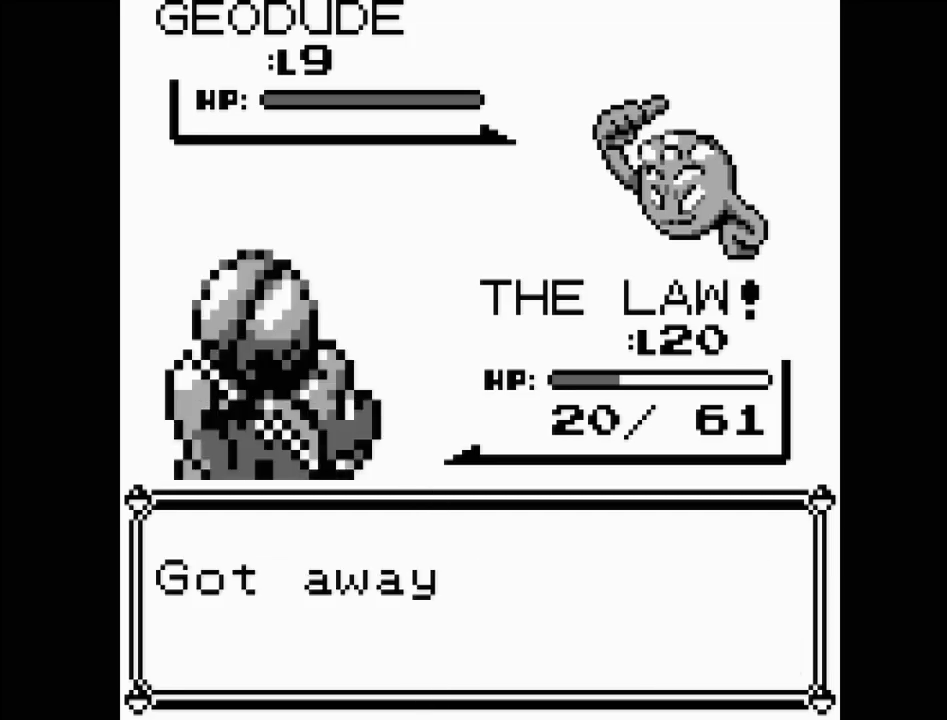
{"buttons": [], "events": [[300, "A", "down"], [450, "A", "up"]]}
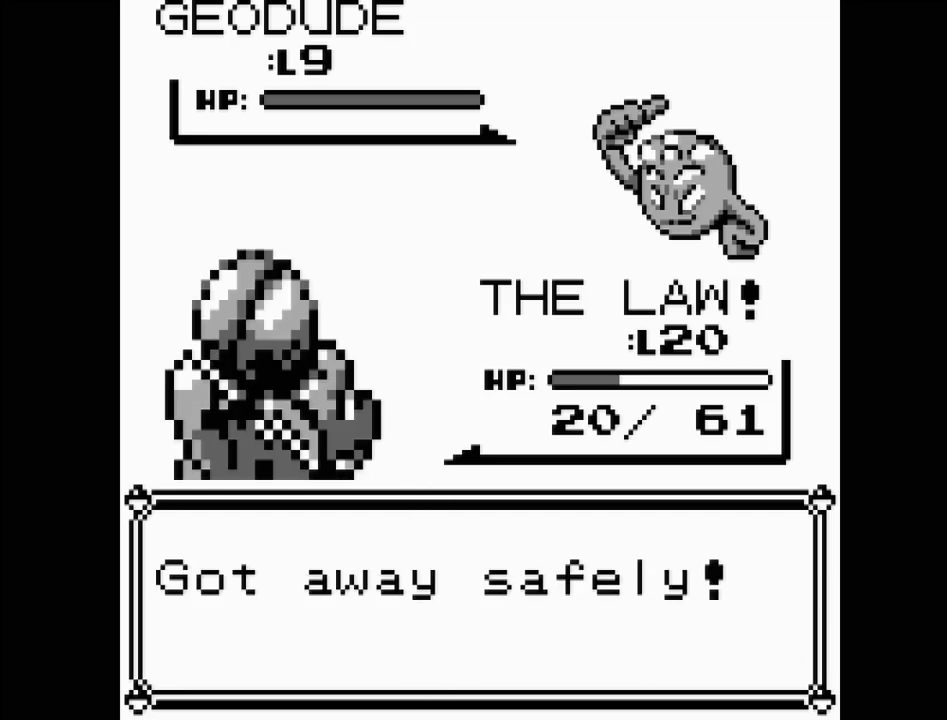
{"buttons": ["DPAD_DOWN"], "events": [[150, "DPAD_DOWN", "down"]]}
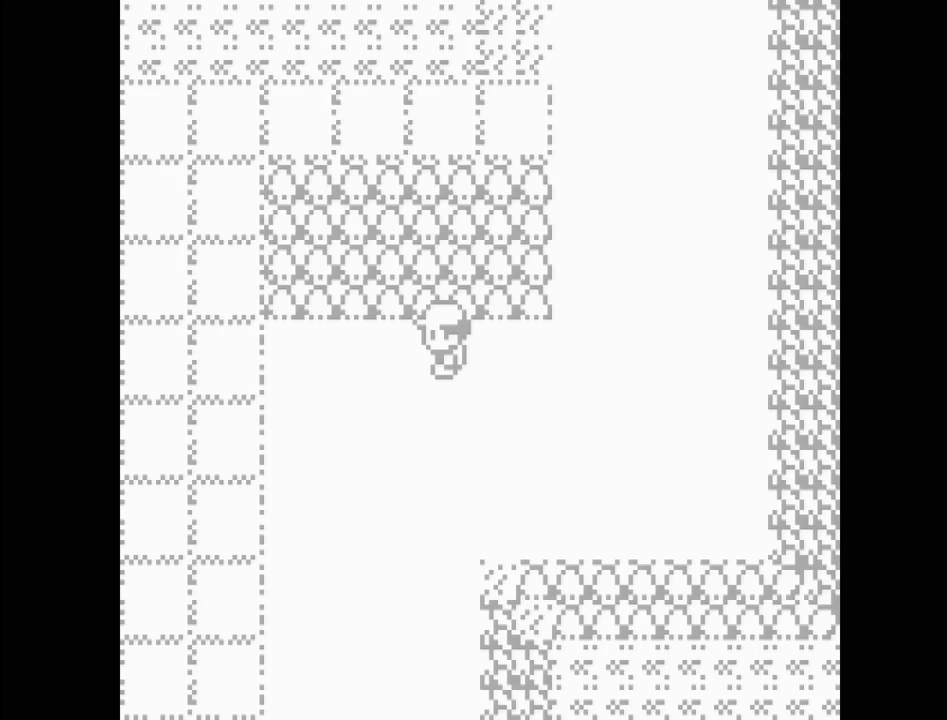
{"buttons": ["DPAD_DOWN"], "events": []}
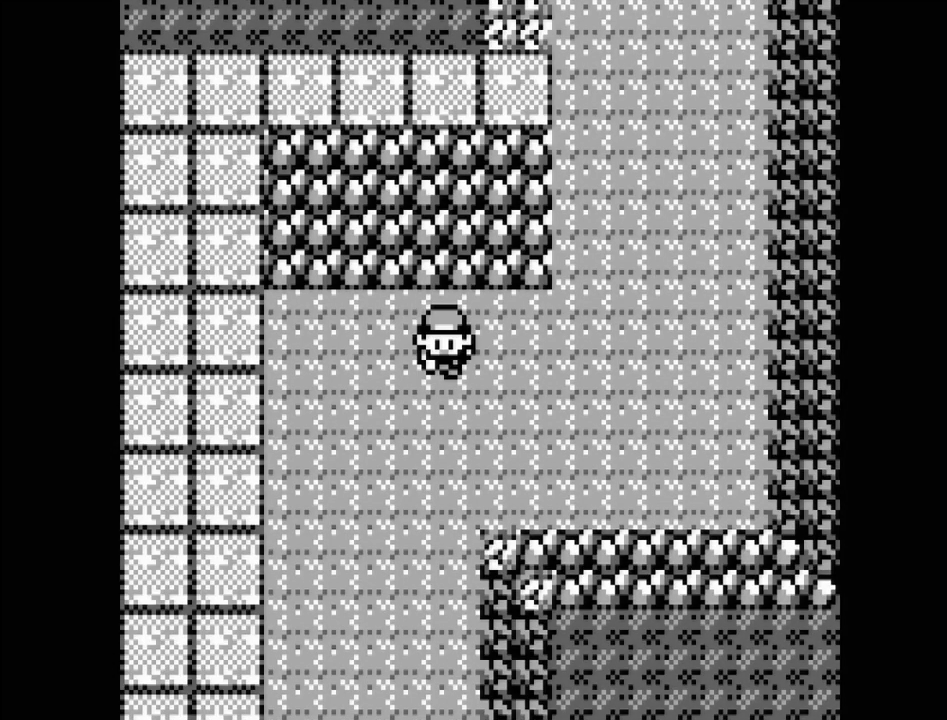
{"buttons": ["DPAD_DOWN"], "events": []}
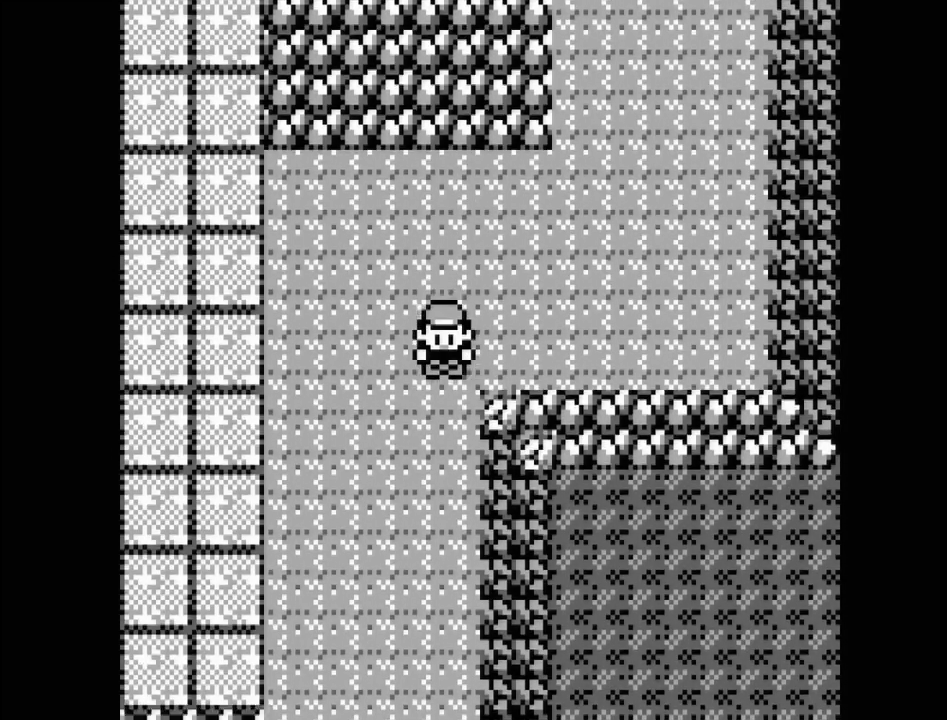
{"buttons": ["DPAD_DOWN"], "events": []}
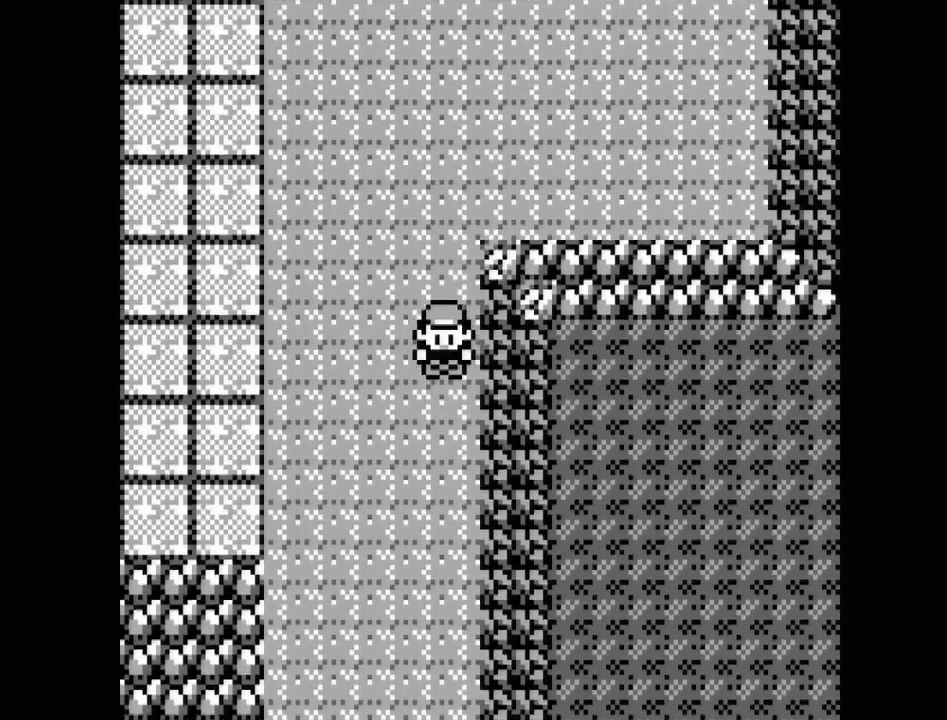
{"buttons": ["DPAD_DOWN"], "events": []}
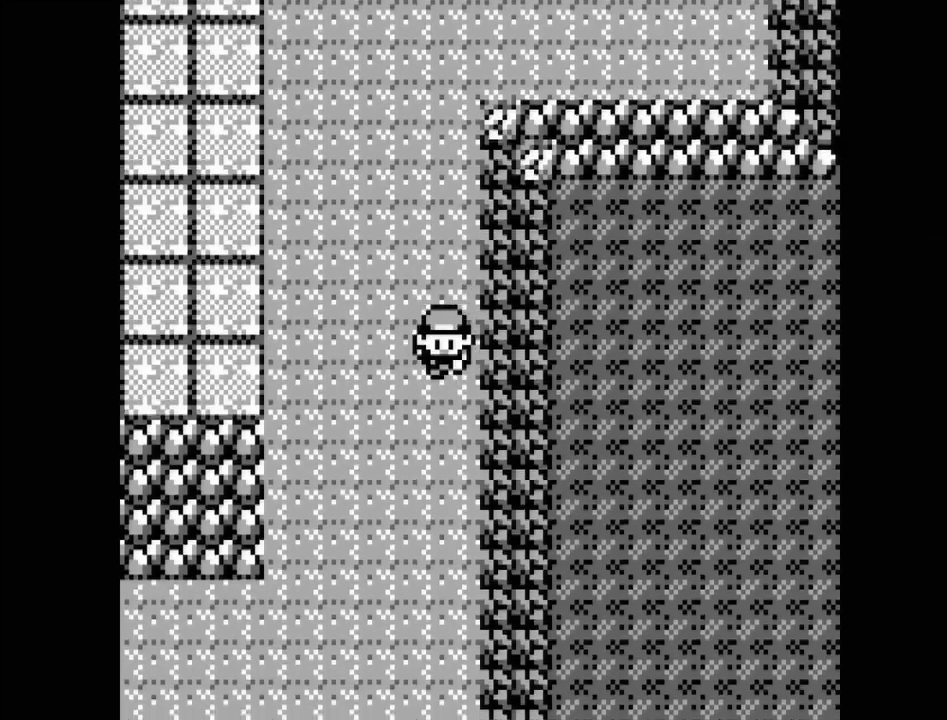
{"buttons": ["DPAD_DOWN"], "events": []}
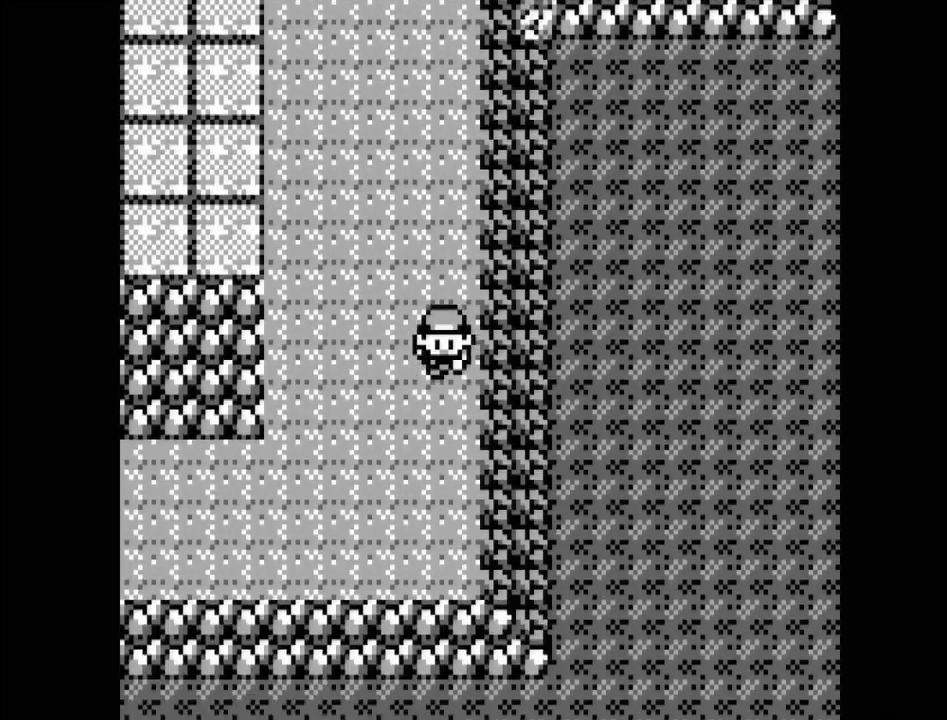
{"buttons": ["DPAD_LEFT"], "events": [[333, "DPAD_DOWN", "up"], [467, "DPAD_LEFT", "down"]]}
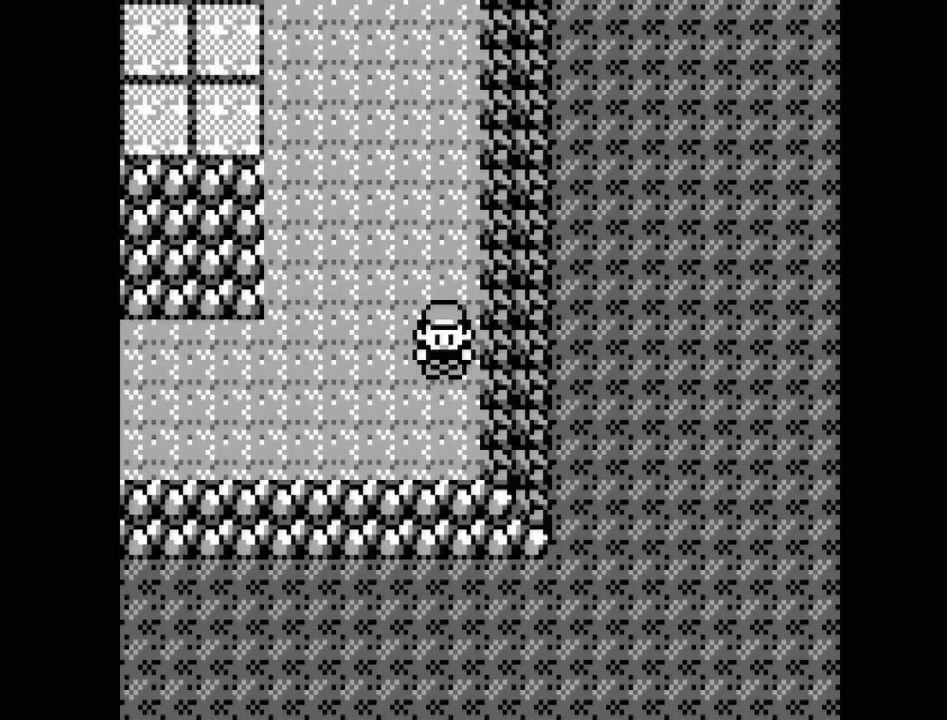
{"buttons": ["DPAD_LEFT"], "events": []}